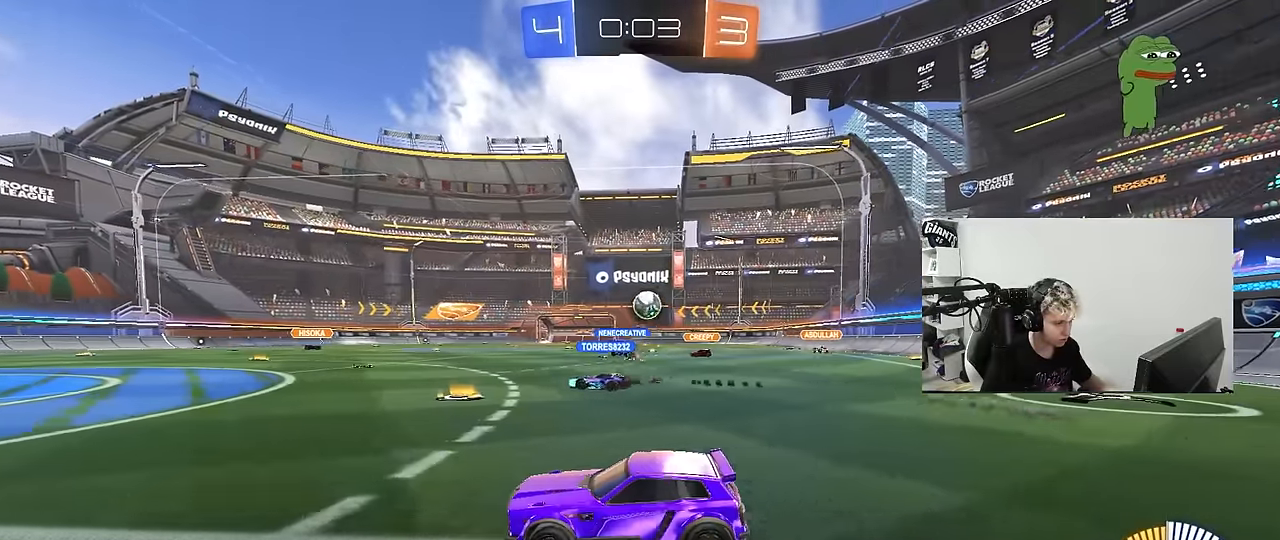
Gameplay with keyboard and mouse; each line is a JSON object with the keys and mouse buttons held at the frame after it. "events" lists presses ("down") and releases ("up") of "1", "2", "3", "4", "5", "a", "alt", "c", "caps_lock", "ctrl", "d", "e", "f", "g", "q", "r", "s", "shift", "space", "t", "tab", "v", "w", "x", "z", "mouse_left", "mouse_wheel" and "mouse_right" between this image and that frame as [ms after this image, input, new state], when the widget could be followed in between. "mouse_left", "mouse_wheel", "mouse_right" = the "left", "wheel", "right" buttons of the "mouse" list. No other keys are recorded. "wheel" means that the mouse wheel is clicked or scrolled. "mouse_move" is the direction in which the mouse moves at that frame (one of eight, or "still"), when it could be read.
{"keys": [], "mouse": [], "mouse_move": "still", "events": [[50, "a", "up"], [150, "d", "down"], [183, "d", "up"]]}
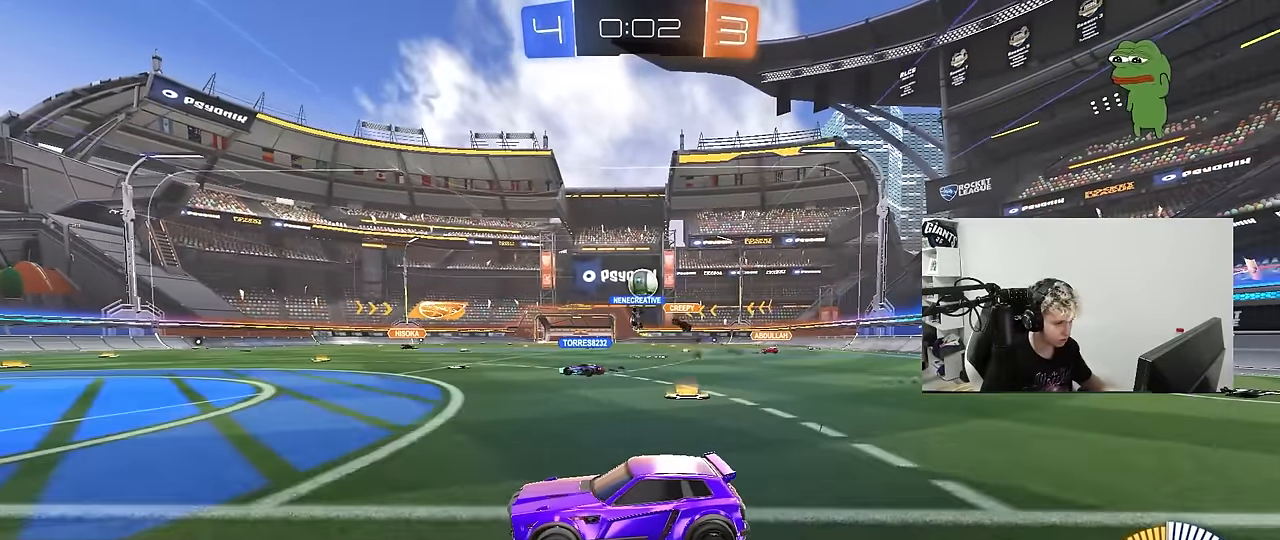
{"keys": ["w"], "mouse": [], "mouse_move": "still", "events": [[200, "d", "down"], [200, "w", "down"], [350, "d", "up"]]}
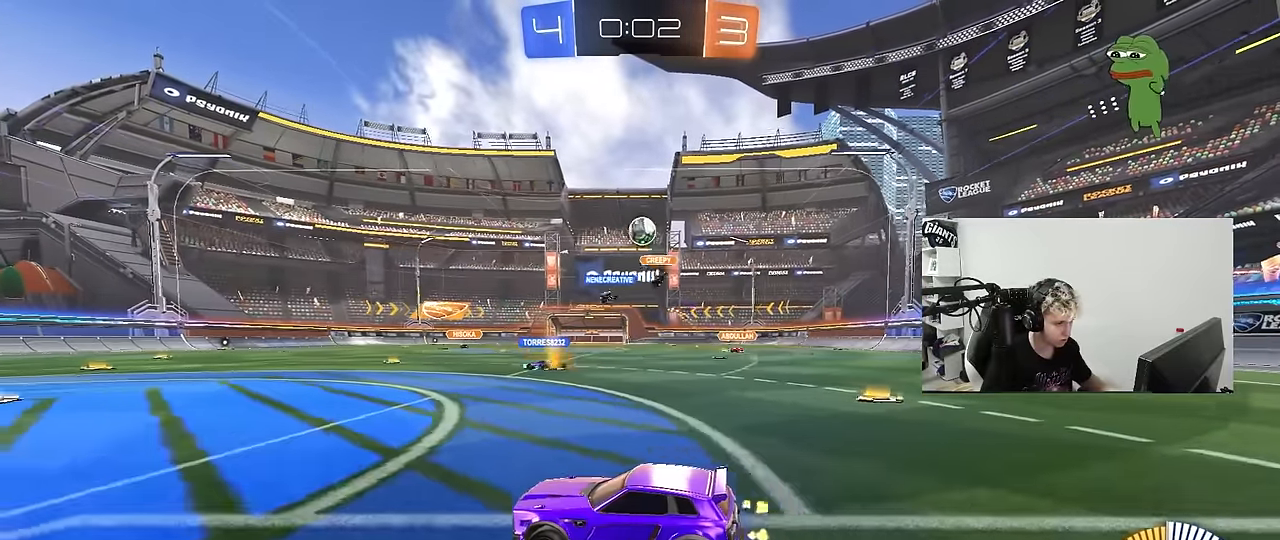
{"keys": ["d", "w"], "mouse": [], "mouse_move": "still", "events": [[133, "d", "down"], [133, "w", "up"], [217, "s", "down"], [317, "s", "up"], [450, "w", "down"]]}
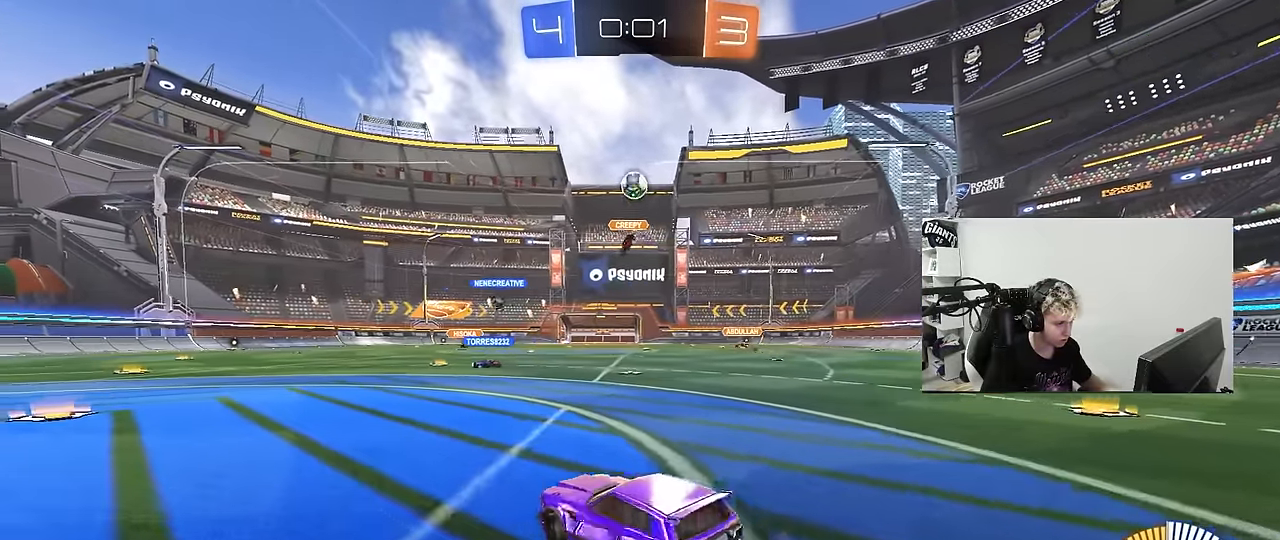
{"keys": ["w"], "mouse": [], "mouse_move": "still", "events": [[333, "d", "up"]]}
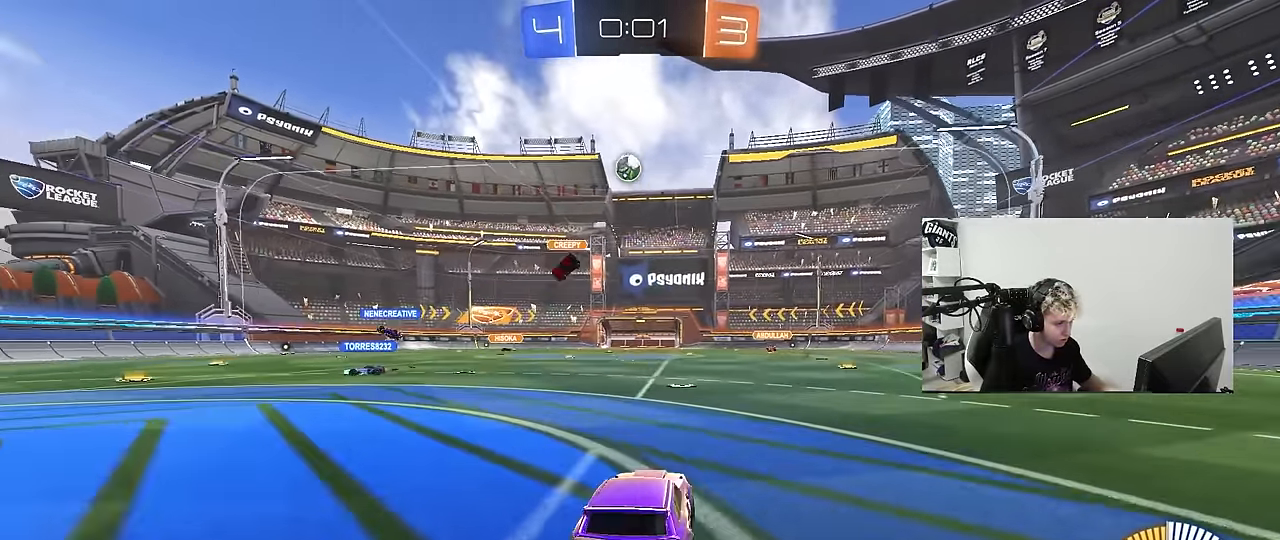
{"keys": ["d", "w"], "mouse": [], "mouse_move": "still", "events": [[400, "d", "down"]]}
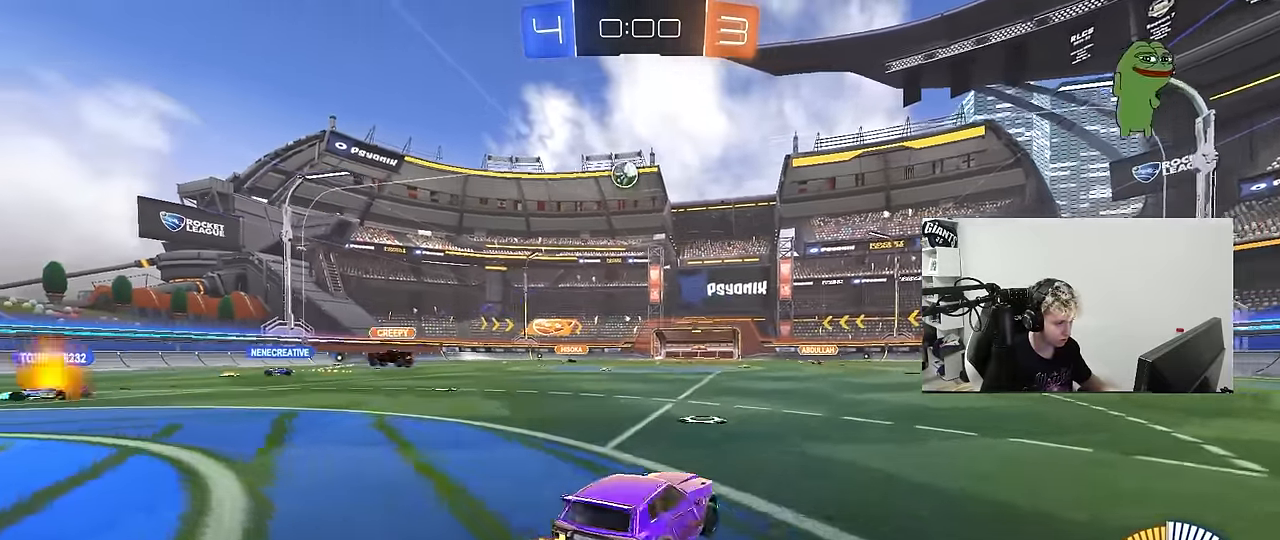
{"keys": ["a", "w"], "mouse": [], "mouse_move": "still", "events": [[167, "d", "up"], [217, "a", "down"], [267, "shift", "down"], [500, "shift", "up"]]}
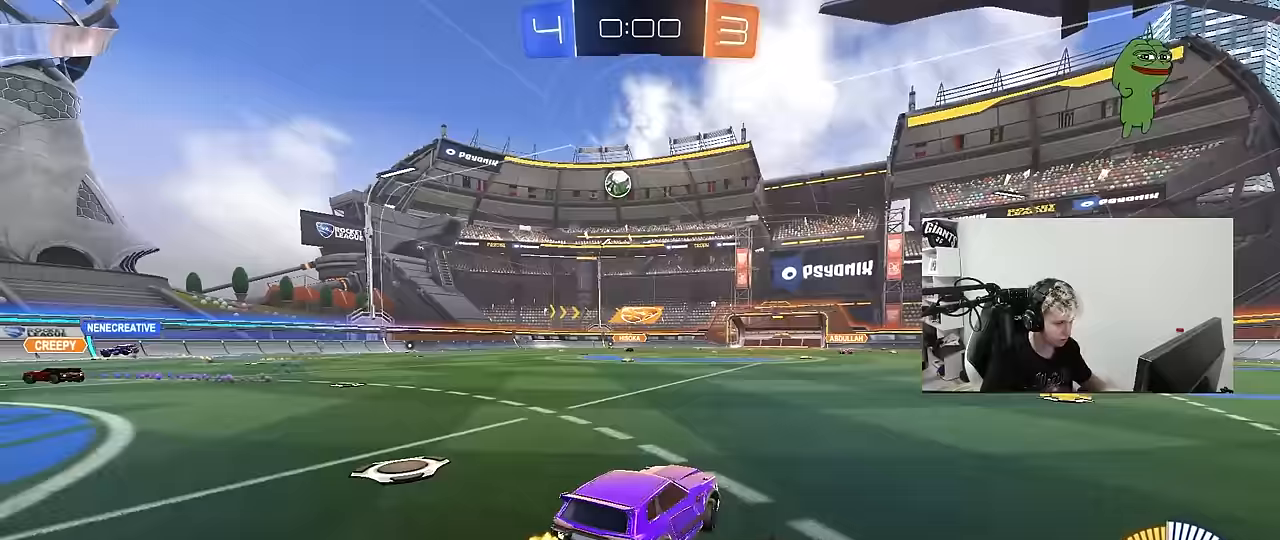
{"keys": ["a"], "mouse": [], "mouse_move": "still", "events": [[383, "w", "up"]]}
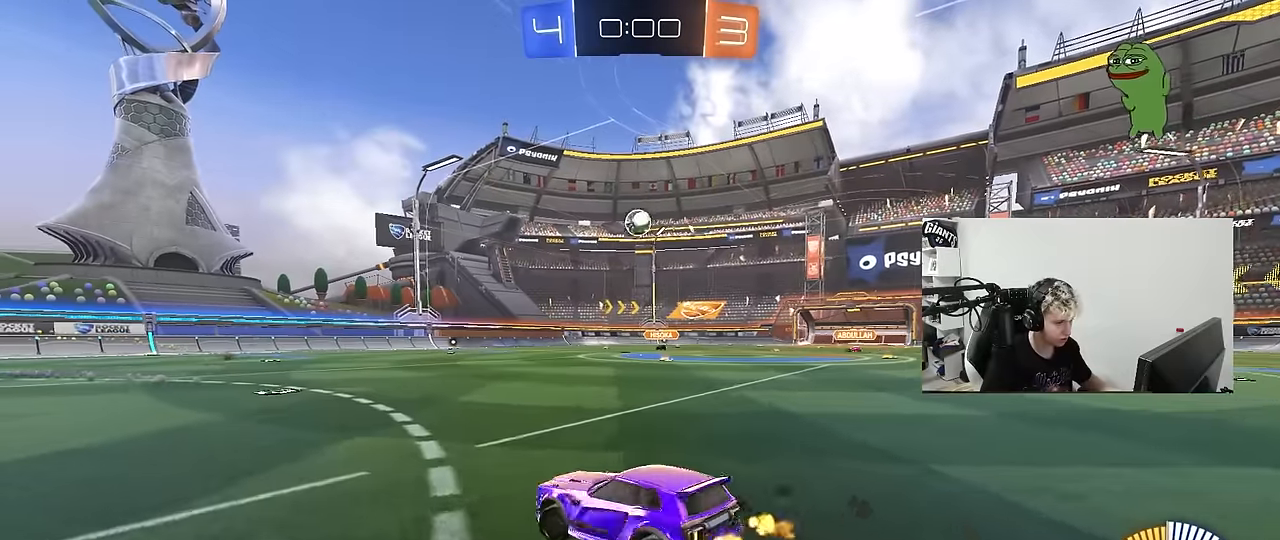
{"keys": ["d", "w"], "mouse": [], "mouse_move": "still", "events": [[67, "w", "down"], [117, "a", "up"], [350, "d", "down"]]}
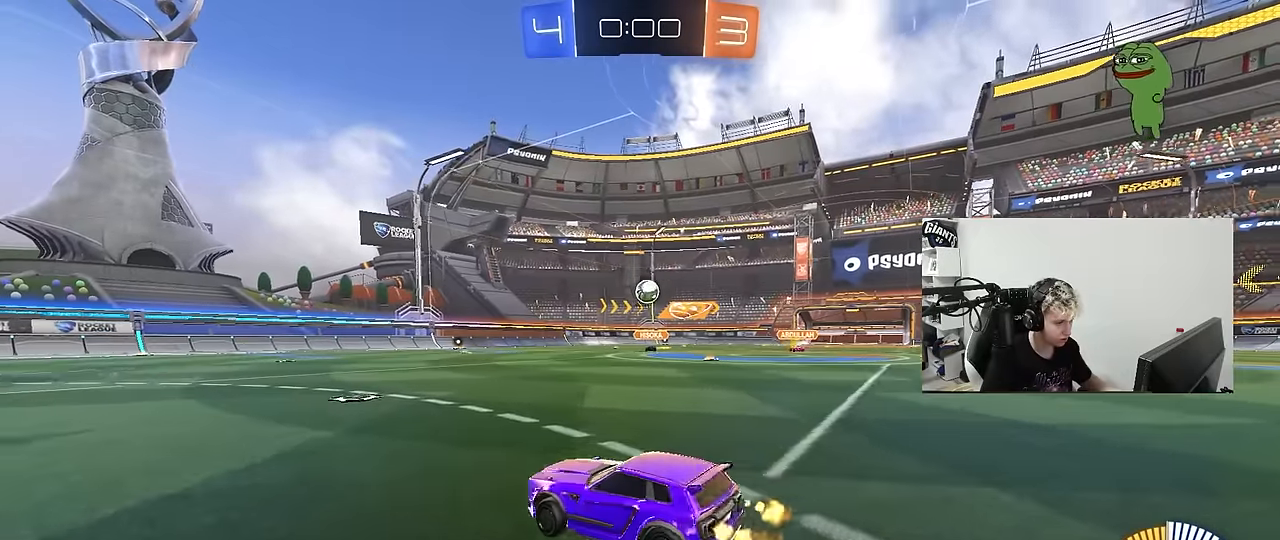
{"keys": ["d", "w"], "mouse": [], "mouse_move": "still", "events": [[83, "d", "up"], [167, "d", "down"], [267, "d", "up"], [317, "a", "down"], [367, "a", "up"], [450, "d", "down"]]}
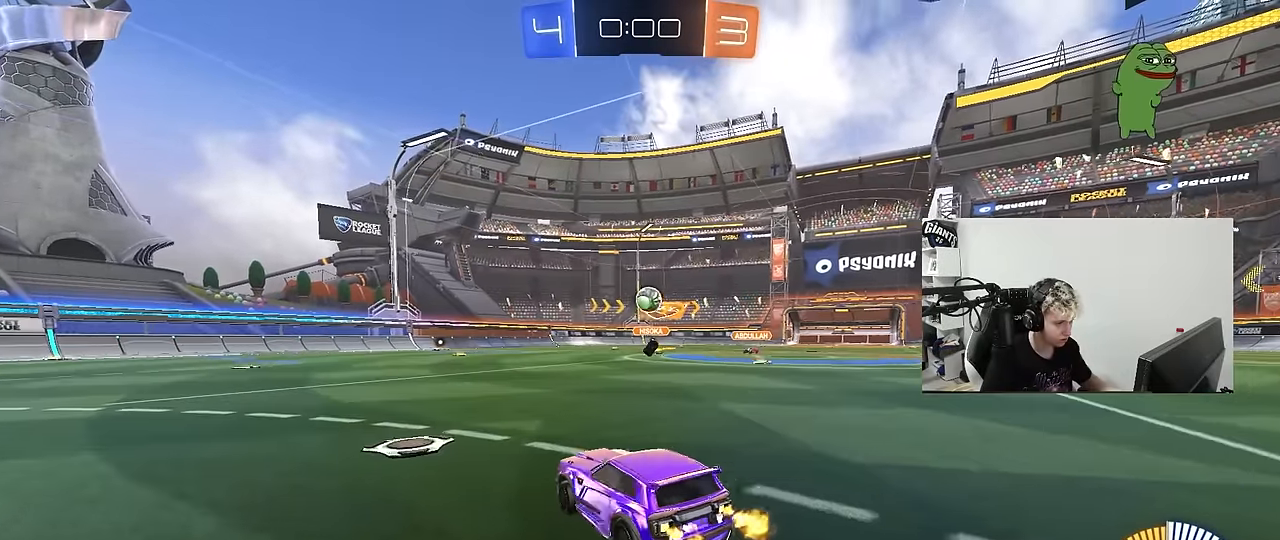
{"keys": ["d", "s"], "mouse": ["right"], "mouse_move": "left", "events": [[50, "w", "up"], [100, "a", "down"], [100, "s", "down"], [183, "a", "up"], [183, "d", "up"], [283, "mouse_right", "down"], [333, "d", "down"]]}
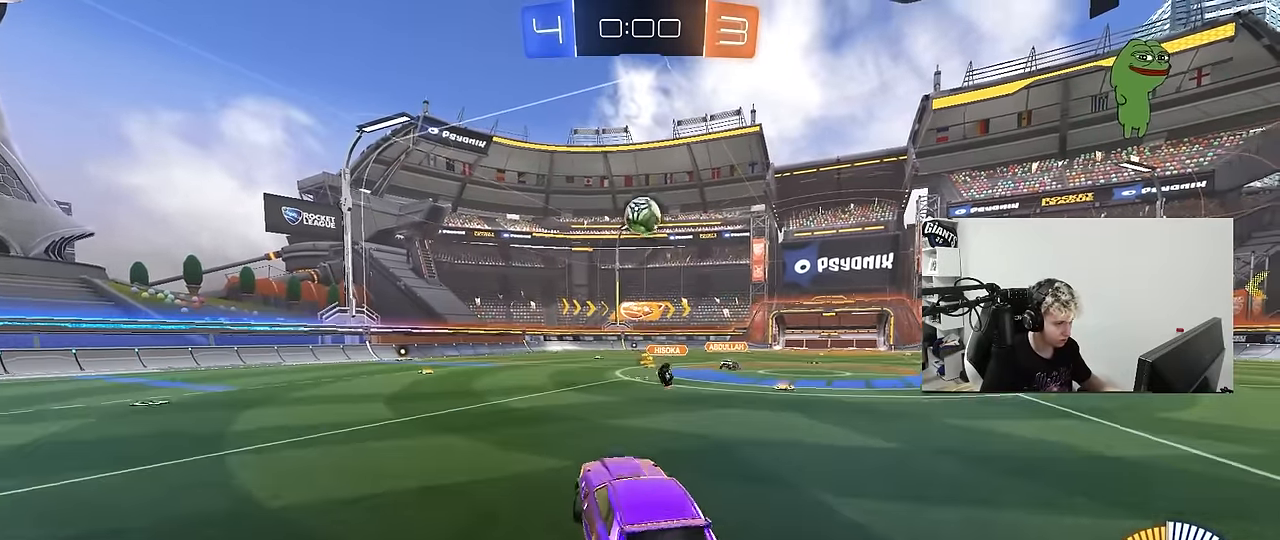
{"keys": ["w"], "mouse": ["left"], "mouse_move": "still", "events": [[17, "d", "up"], [17, "mouse_left", "down"], [17, "s", "up"], [117, "d", "down"], [117, "s", "down"], [150, "a", "down"], [150, "d", "up"], [150, "shift", "down"], [250, "a", "up"], [250, "s", "up"], [300, "mouse_right", "up"], [300, "shift", "up"], [433, "d", "down"], [433, "w", "down"], [483, "d", "up"]]}
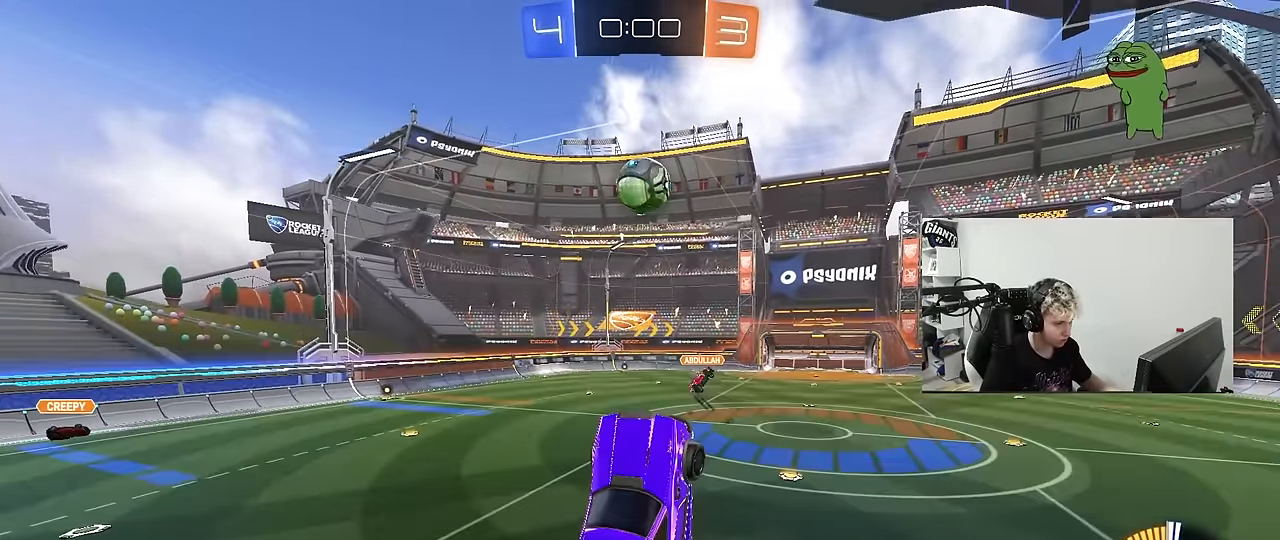
{"keys": ["a", "w"], "mouse": ["left"], "mouse_move": "still", "events": [[33, "a", "down"], [33, "w", "up"], [83, "a", "up"], [133, "d", "down"], [167, "d", "up"], [267, "shift", "down"], [317, "a", "down"], [317, "shift", "up"], [317, "w", "down"], [367, "d", "down"], [400, "d", "up"]]}
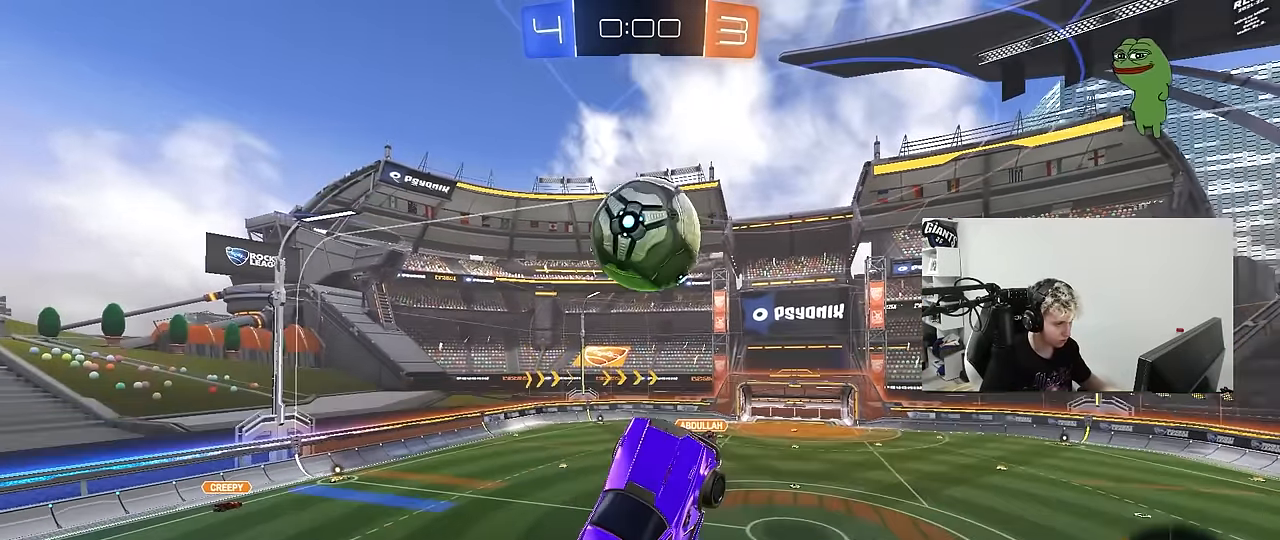
{"keys": ["a", "shift"], "mouse": [], "mouse_move": "still", "events": [[100, "mouse_left", "up"], [150, "shift", "down"], [233, "w", "up"], [283, "w", "down"], [417, "shift", "up"], [467, "shift", "down"], [467, "w", "up"]]}
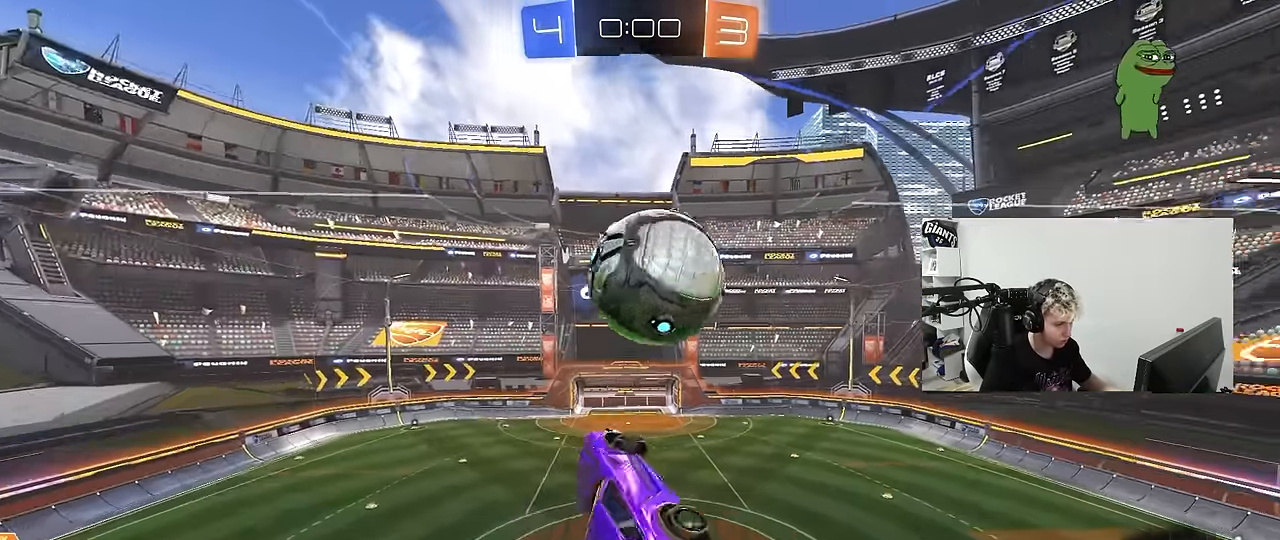
{"keys": ["a", "shift", "w"], "mouse": ["left"], "mouse_move": "still", "events": [[17, "w", "down"], [67, "mouse_left", "down"], [117, "shift", "up"], [200, "shift", "down"], [200, "w", "up"], [250, "s", "down"], [433, "s", "up"], [483, "w", "down"]]}
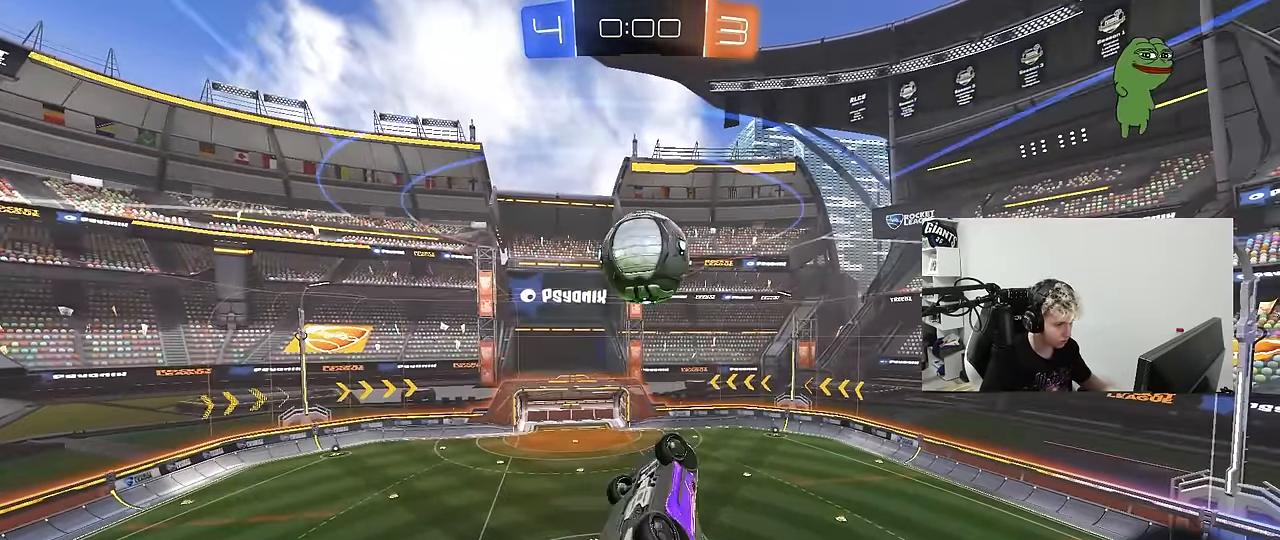
{"keys": ["a", "shift", "w"], "mouse": [], "mouse_move": "still", "events": [[167, "w", "up"], [217, "s", "down"], [317, "s", "up"], [400, "w", "down"], [500, "mouse_left", "up"]]}
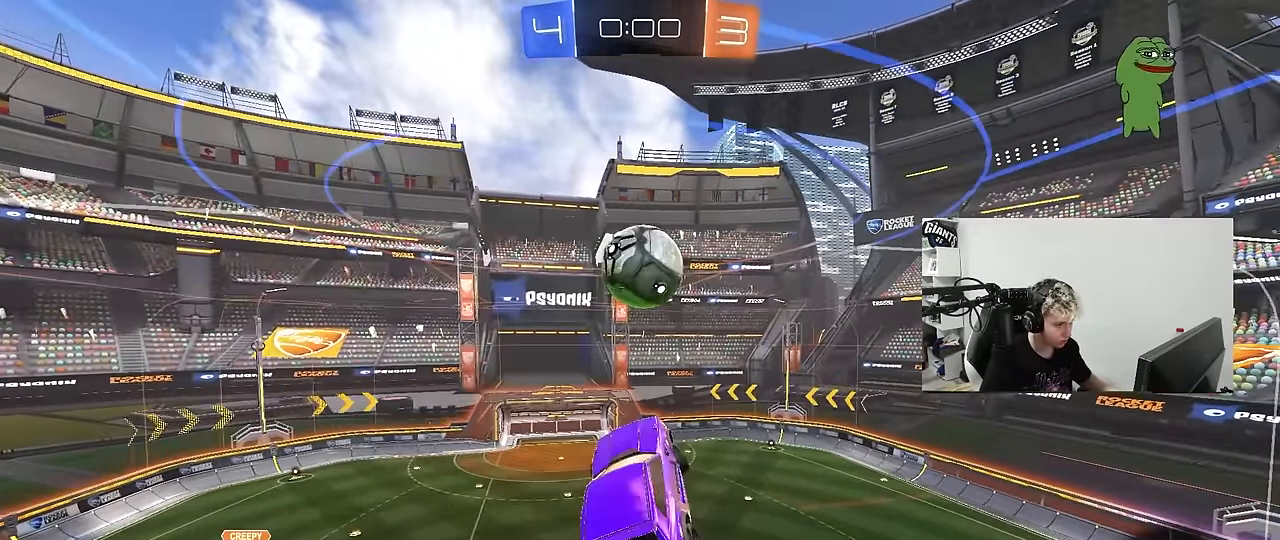
{"keys": [], "mouse": [], "mouse_move": "still", "events": [[100, "mouse_left", "down"], [150, "w", "up"], [183, "s", "down"], [333, "shift", "up"], [383, "a", "up"], [383, "d", "down"], [383, "s", "up"], [417, "mouse_left", "up"], [467, "d", "up"]]}
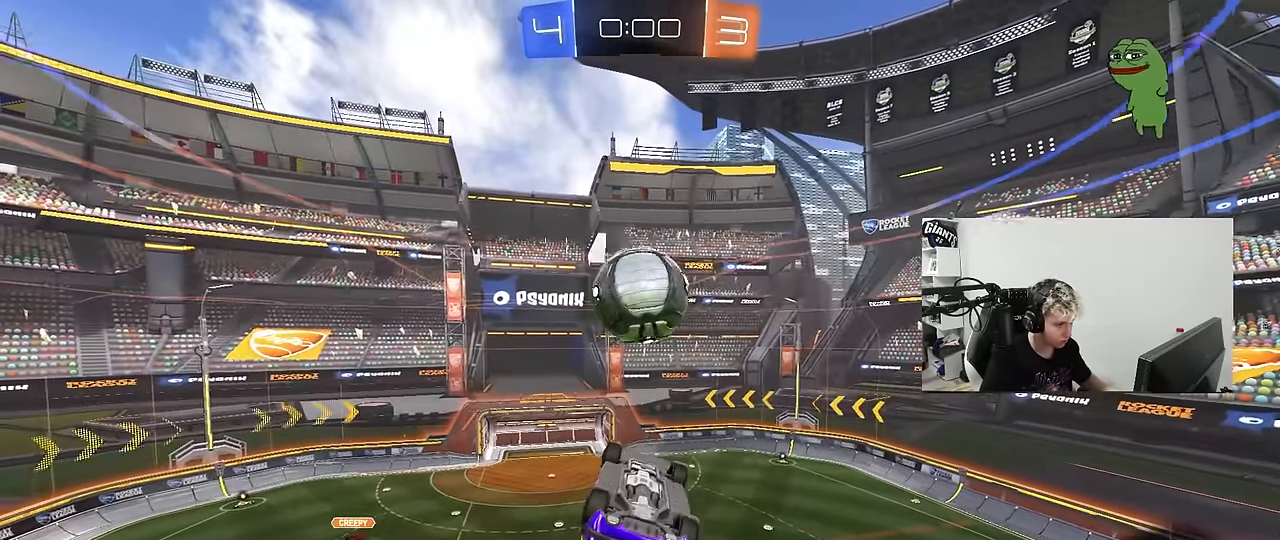
{"keys": ["a"], "mouse": [], "mouse_move": "still", "events": [[200, "a", "down"], [250, "s", "down"], [300, "mouse_left", "down"], [350, "a", "up"], [350, "s", "up"], [400, "mouse_left", "up"], [483, "a", "down"]]}
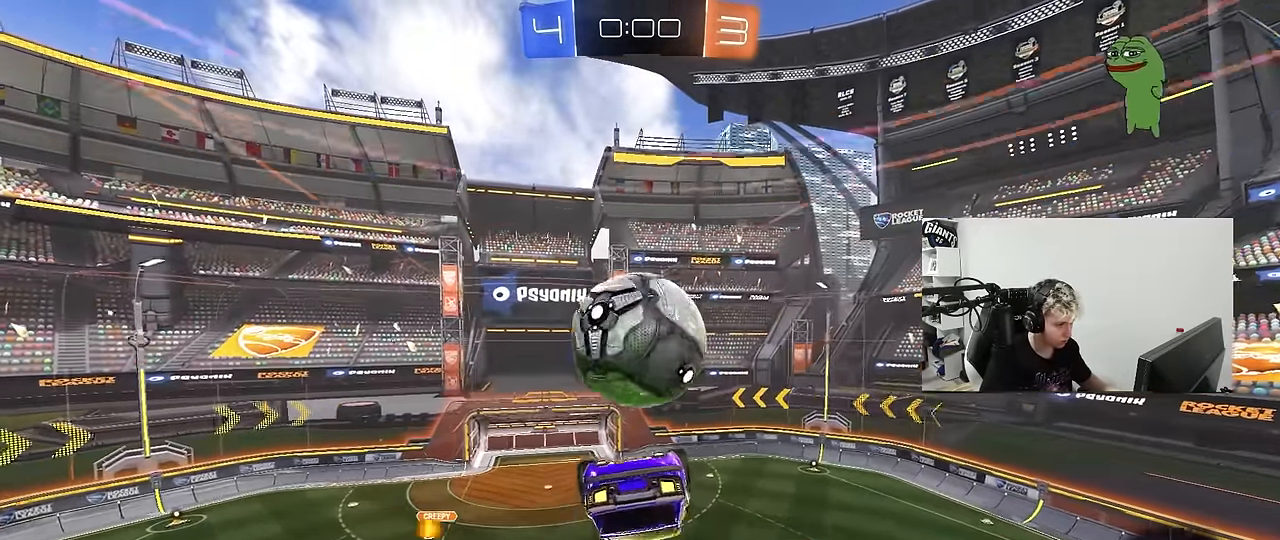
{"keys": ["a", "d", "shift"], "mouse": [], "mouse_move": "still", "events": [[33, "a", "up"], [133, "d", "down"], [267, "d", "up"], [367, "d", "down"], [450, "shift", "down"], [500, "a", "down"]]}
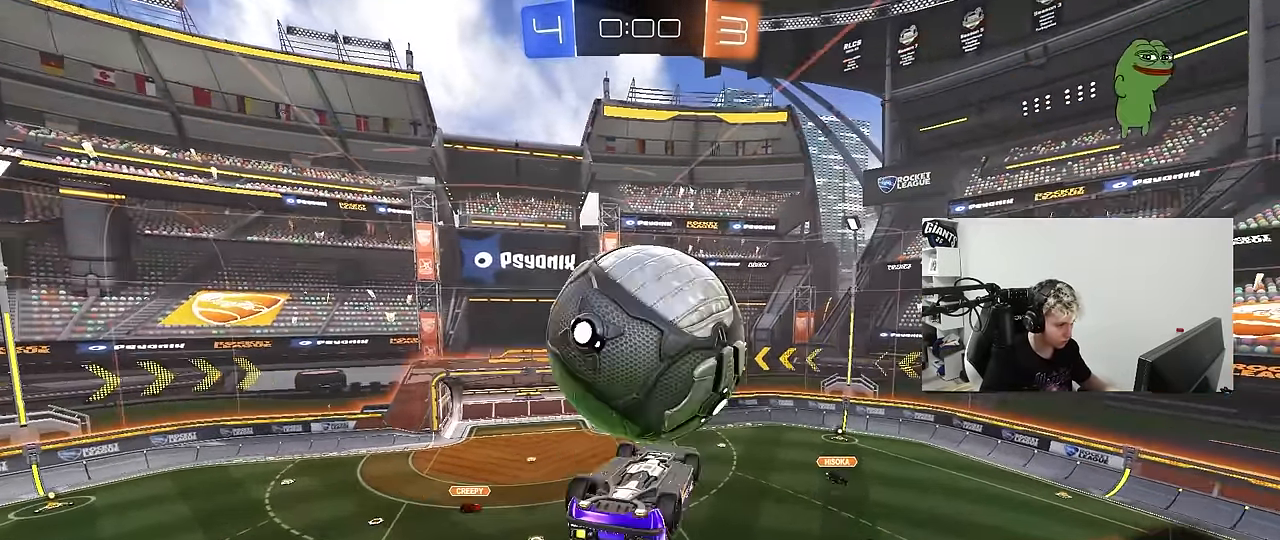
{"keys": ["w"], "mouse": [], "mouse_move": "still", "events": [[50, "d", "up"], [50, "mouse_left", "down"], [50, "s", "down"], [233, "s", "up"], [283, "mouse_left", "up"], [383, "w", "down"], [433, "shift", "up"], [467, "a", "up"]]}
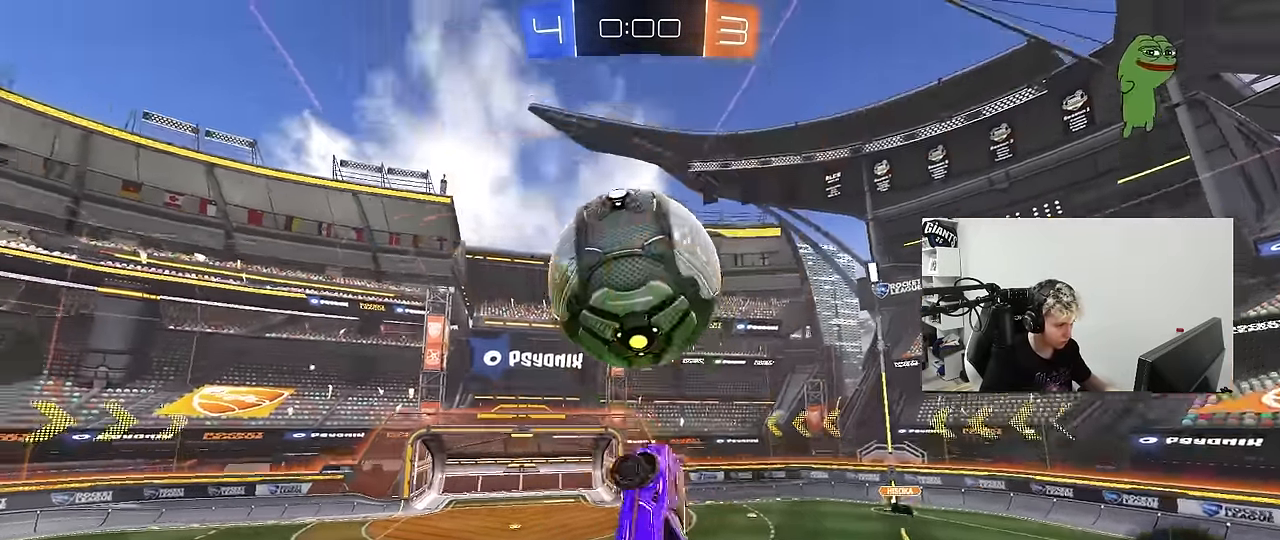
{"keys": ["a", "s", "shift"], "mouse": [], "mouse_move": "still", "events": [[117, "mouse_right", "down"], [200, "mouse_right", "up"], [200, "s", "down"], [200, "w", "up"], [250, "a", "down"], [300, "shift", "down"]]}
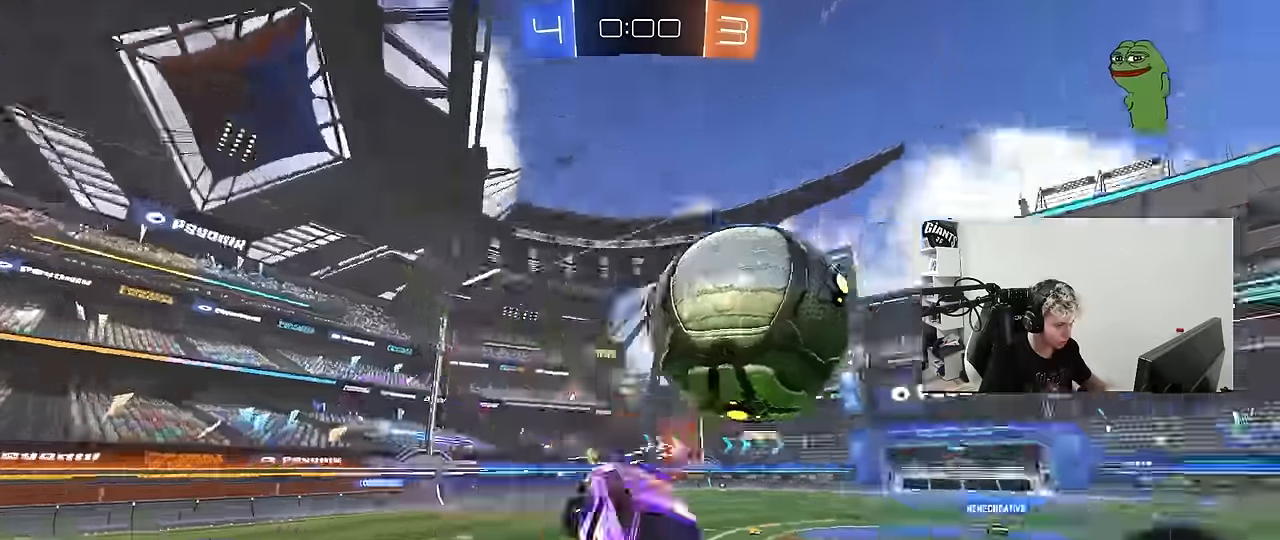
{"keys": ["a", "s", "shift"], "mouse": [], "mouse_move": "still", "events": [[216, "s", "up"], [416, "s", "down"]]}
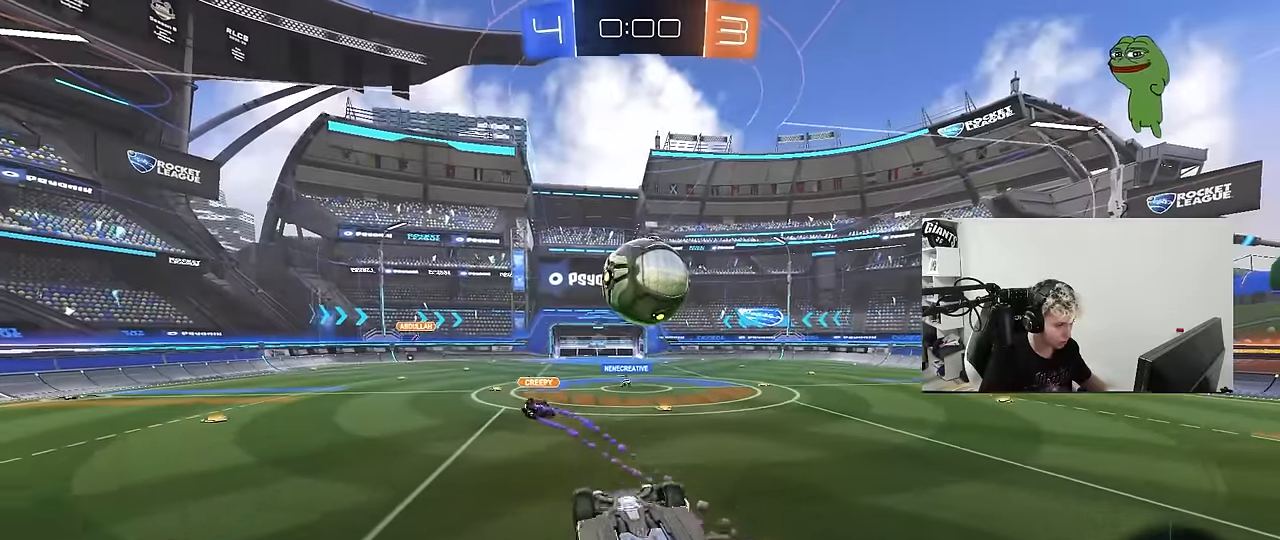
{"keys": ["w"], "mouse": [], "mouse_move": "still", "events": [[283, "s", "up"], [383, "shift", "up"], [433, "a", "up"], [433, "w", "down"]]}
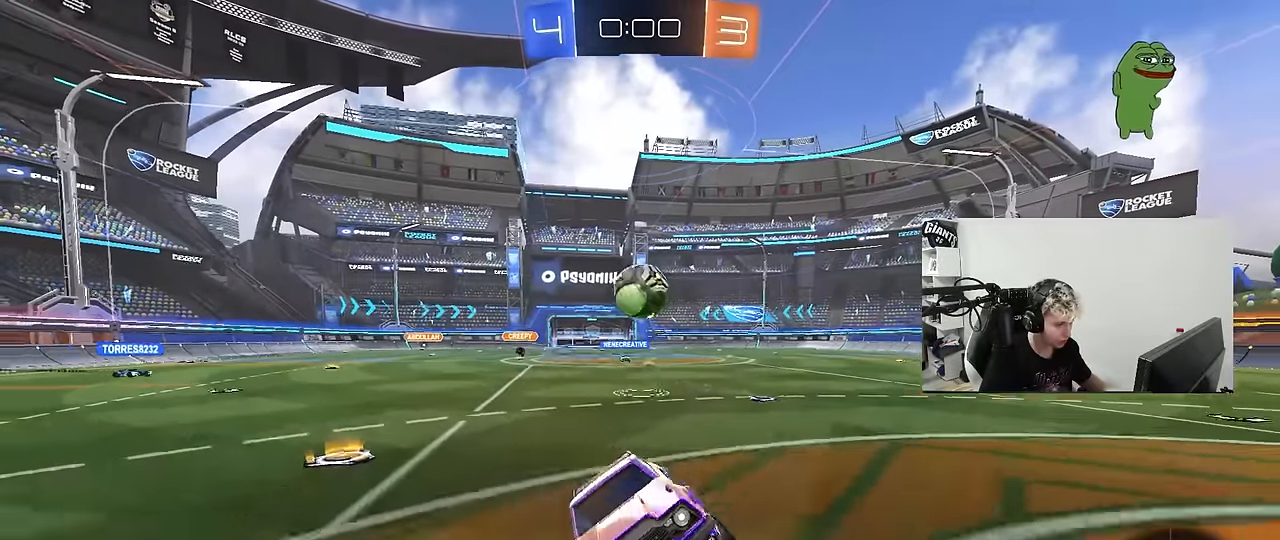
{"keys": ["a", "w"], "mouse": [], "mouse_move": "still", "events": [[16, "a", "down"]]}
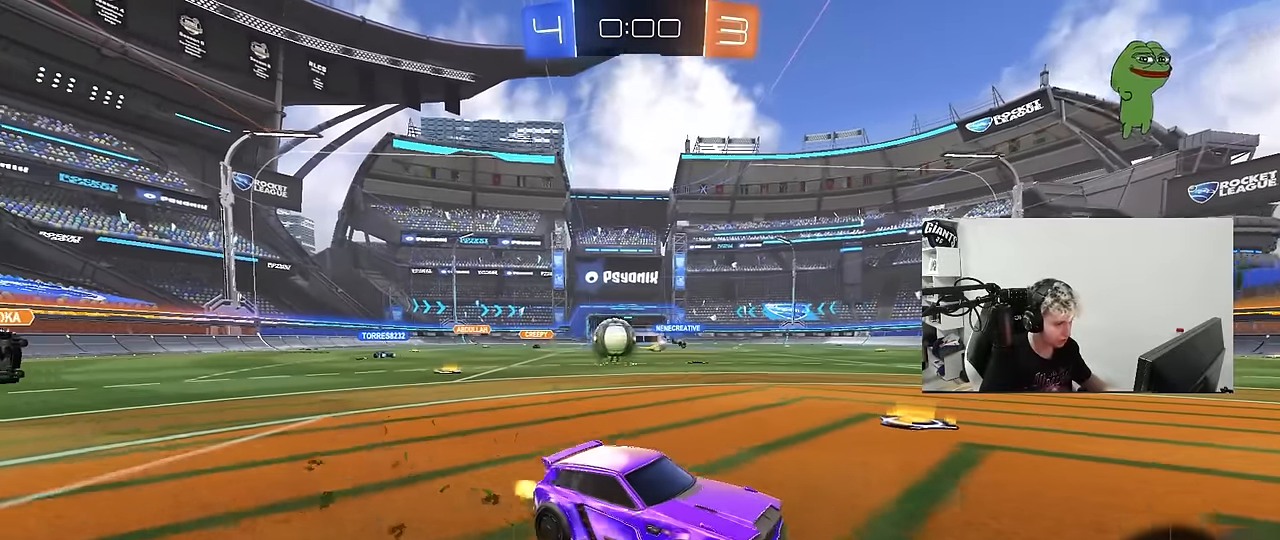
{"keys": [], "mouse": [], "mouse_move": "still", "events": [[83, "mouse_right", "down"], [133, "shift", "down"], [166, "mouse_right", "up"], [316, "w", "up"], [450, "shift", "up"], [500, "a", "up"]]}
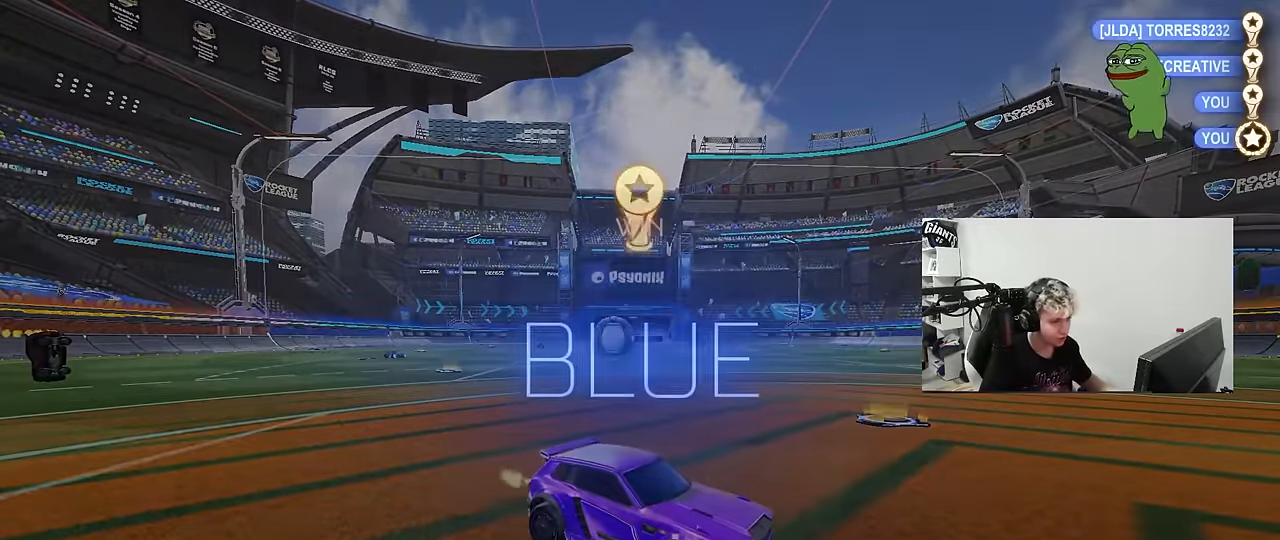
{"keys": [], "mouse": [], "mouse_move": "left", "events": [[333, "tab", "down"], [383, "tab", "up"]]}
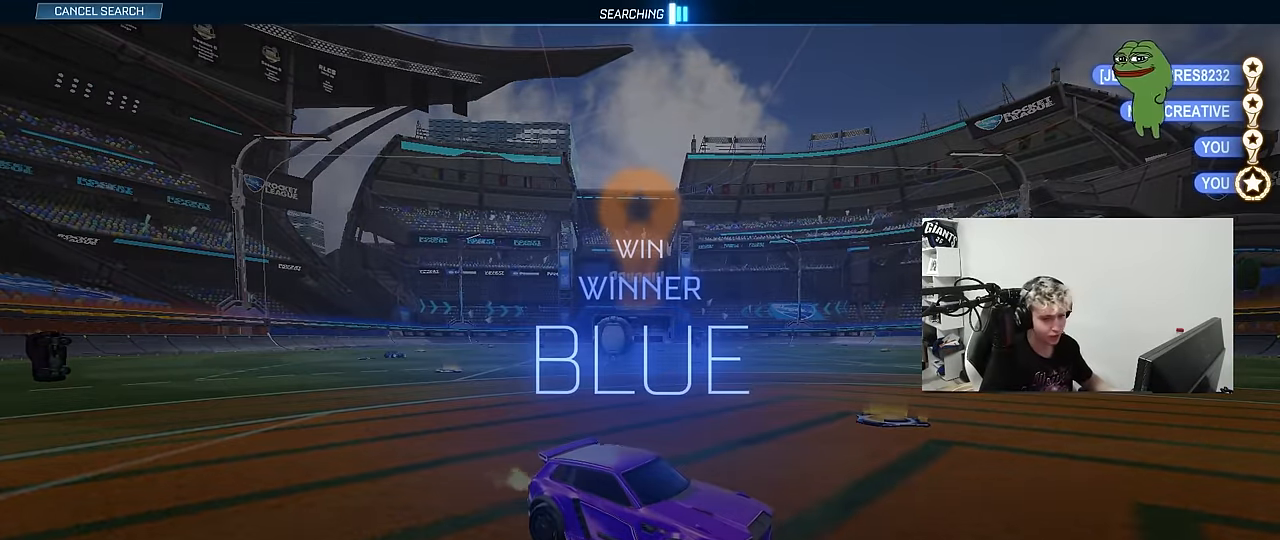
{"keys": [], "mouse": [], "mouse_move": "still", "events": []}
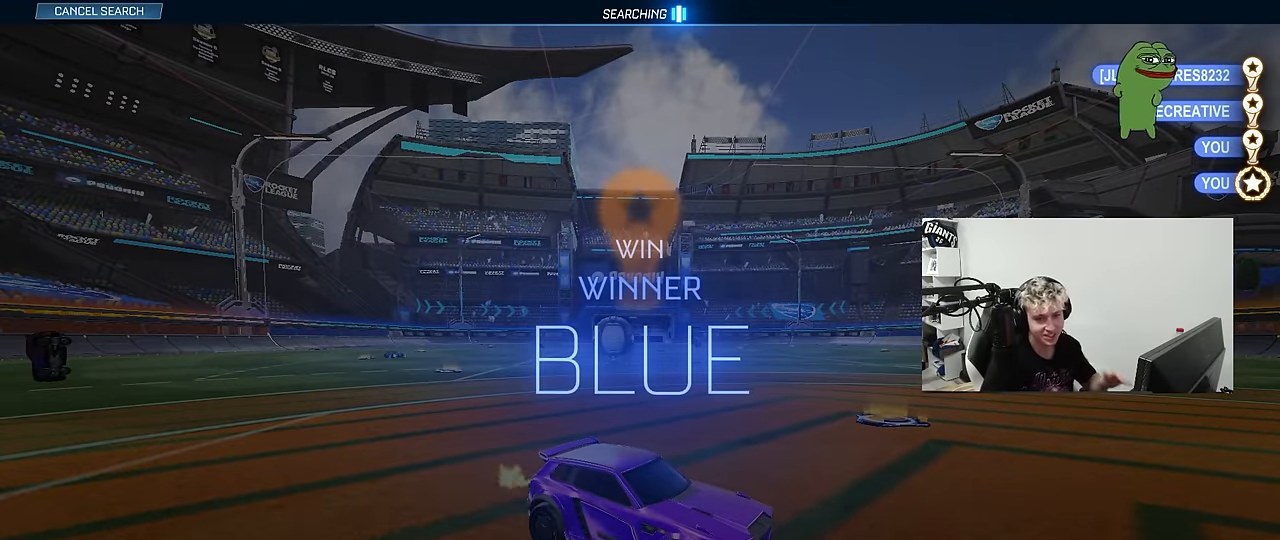
{"keys": [], "mouse": [], "mouse_move": "still", "events": []}
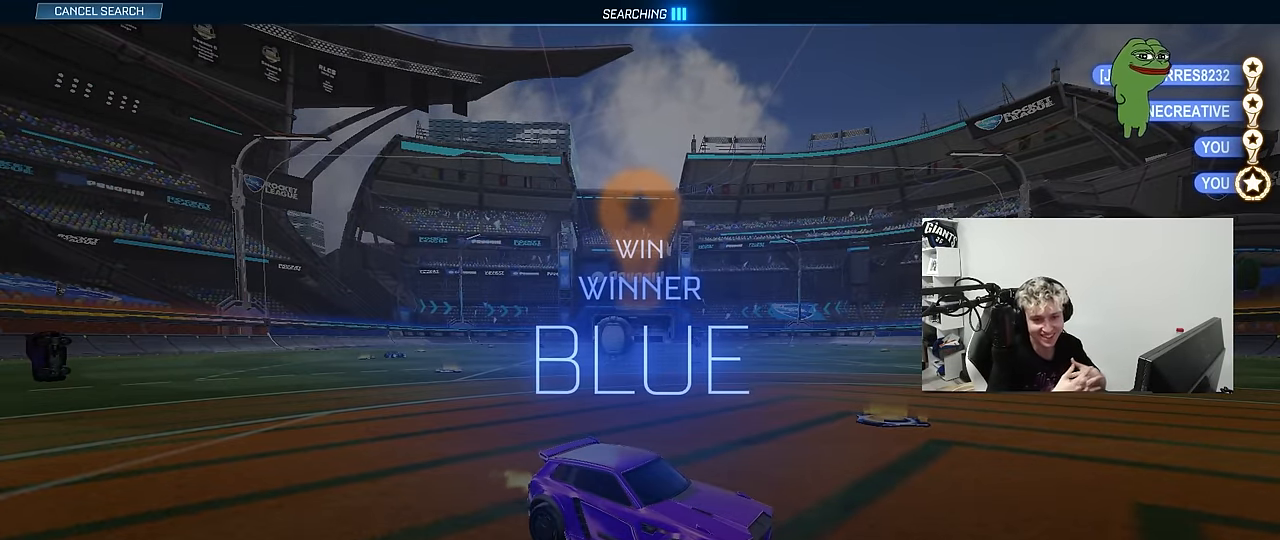
{"keys": [], "mouse": [], "mouse_move": "still", "events": []}
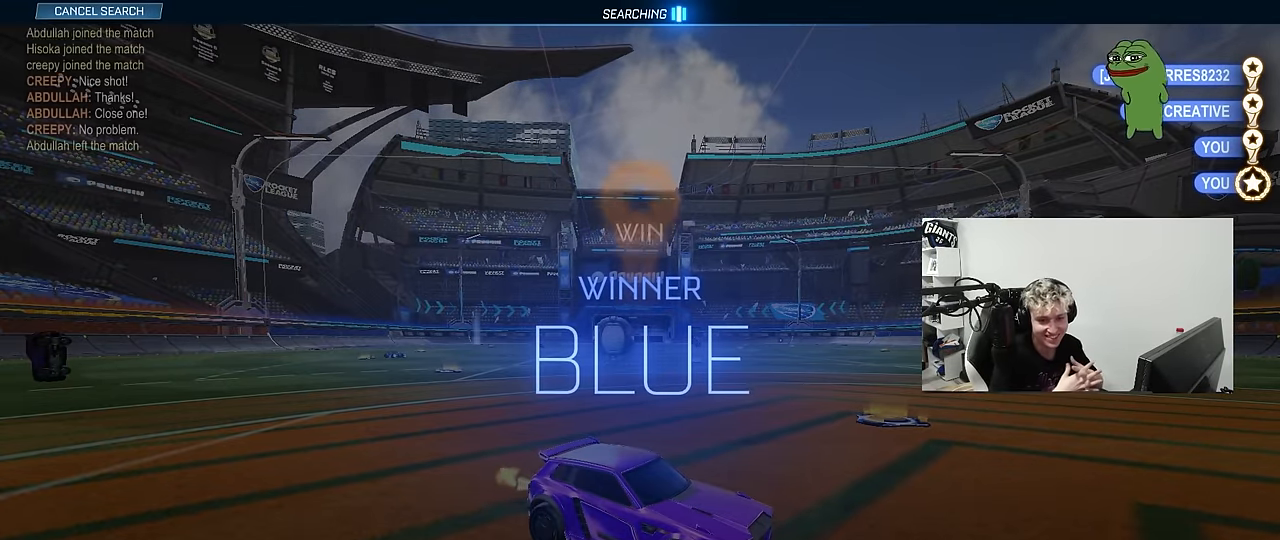
{"keys": [], "mouse": [], "mouse_move": "still", "events": []}